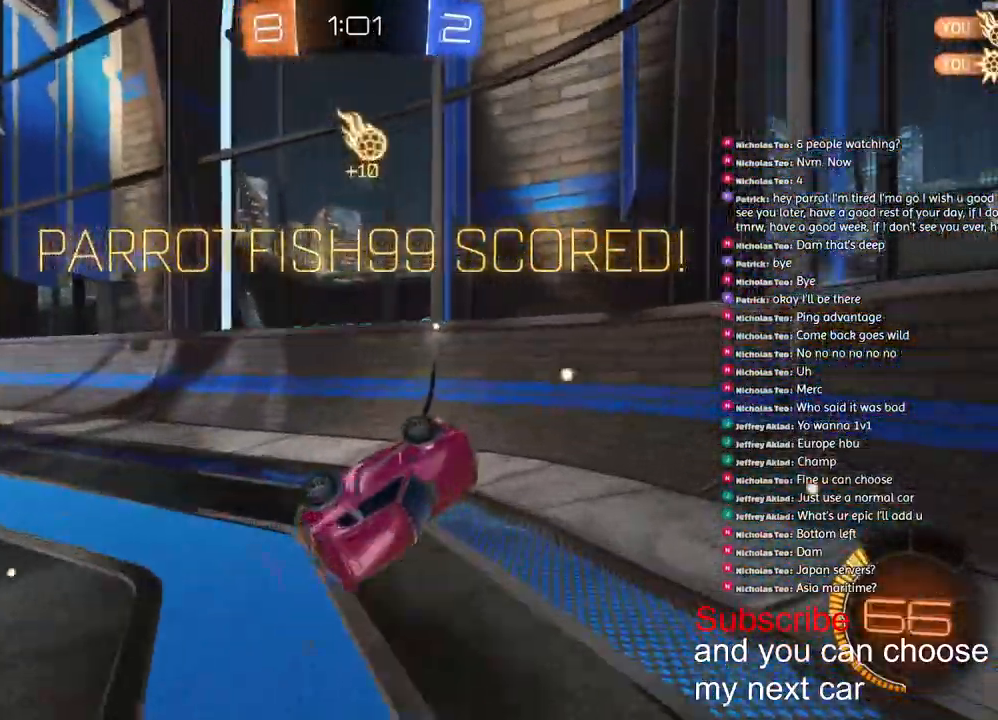
Gameplay with a controller (PlayStation layout); each line is a JSON object with the inputs held at the frame after it (dt_ms = milliseconds from this image to that frame). "events" lists button and stick changes between this image and that frame as [ms after this image, input, new state], when the widget could be followed in between.
{"dt_ms": 500, "buttons": ["R1", "R2"], "left_stick": "left", "right_stick": "center", "events": [[200, "left_stick", "left"], [333, "R1", "down"]]}
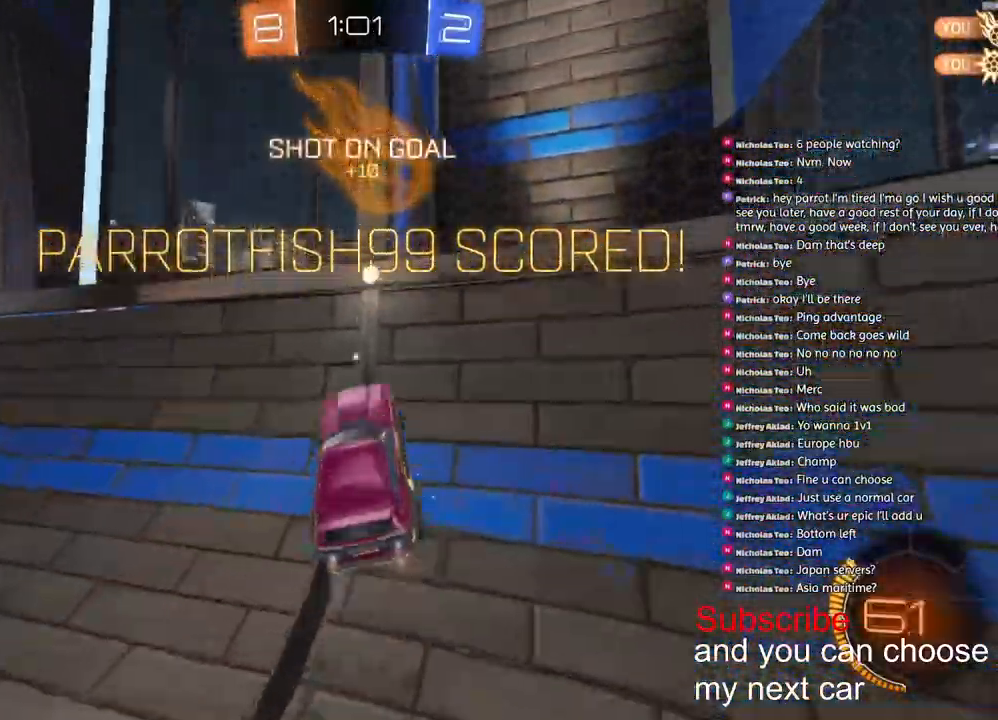
{"dt_ms": 500, "buttons": ["CROSS", "L1", "R1", "R2"], "left_stick": "left", "right_stick": "center", "events": [[217, "L1", "down"], [300, "CROSS", "down"]]}
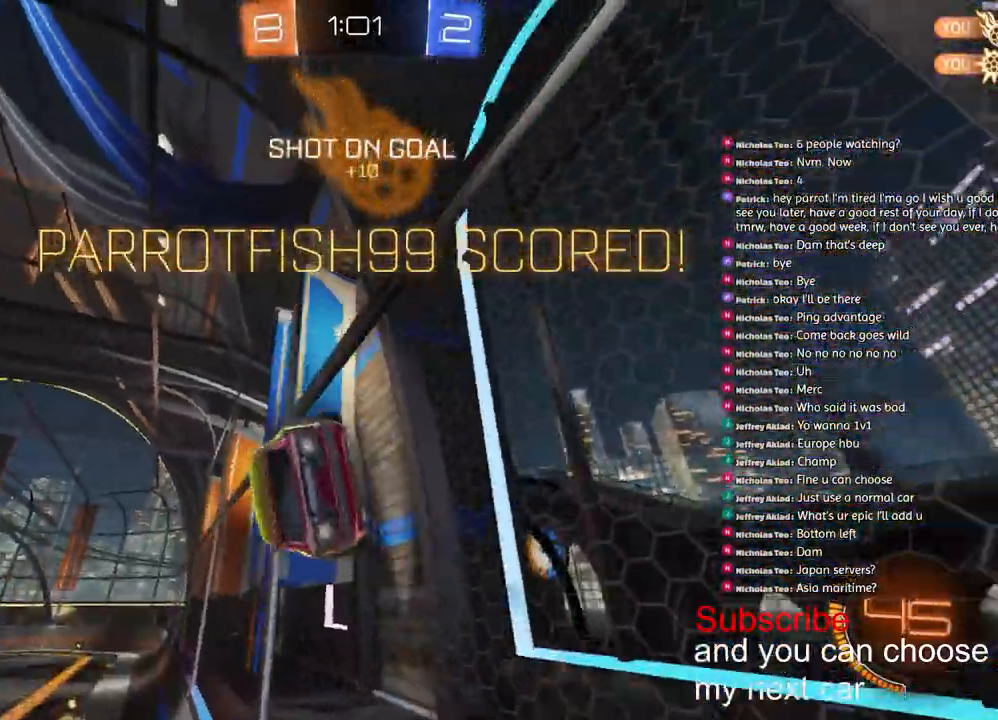
{"dt_ms": 500, "buttons": ["CROSS", "SQUARE", "L1", "R1", "R2"], "left_stick": "down", "right_stick": "center", "events": [[83, "CROSS", "up"], [150, "CROSS", "down"], [317, "CROSS", "up"], [333, "SQUARE", "down"], [350, "left_stick", "down-left"], [383, "CROSS", "down"], [467, "left_stick", "down"]]}
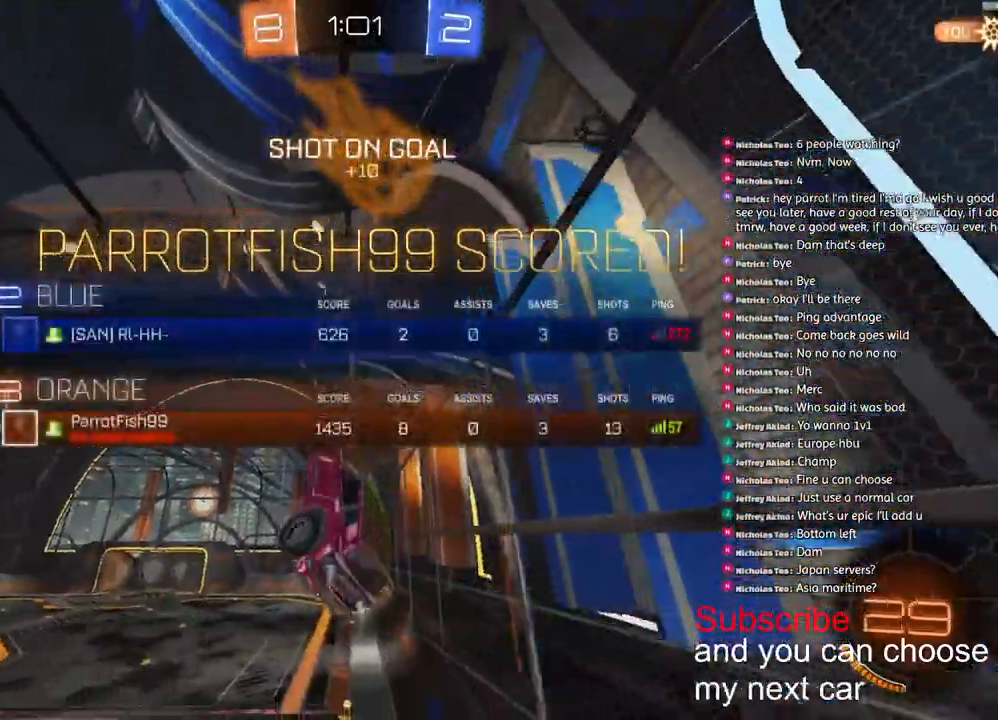
{"dt_ms": 500, "buttons": ["CROSS", "SQUARE", "L1", "R1"], "left_stick": "down-right", "right_stick": "center"}
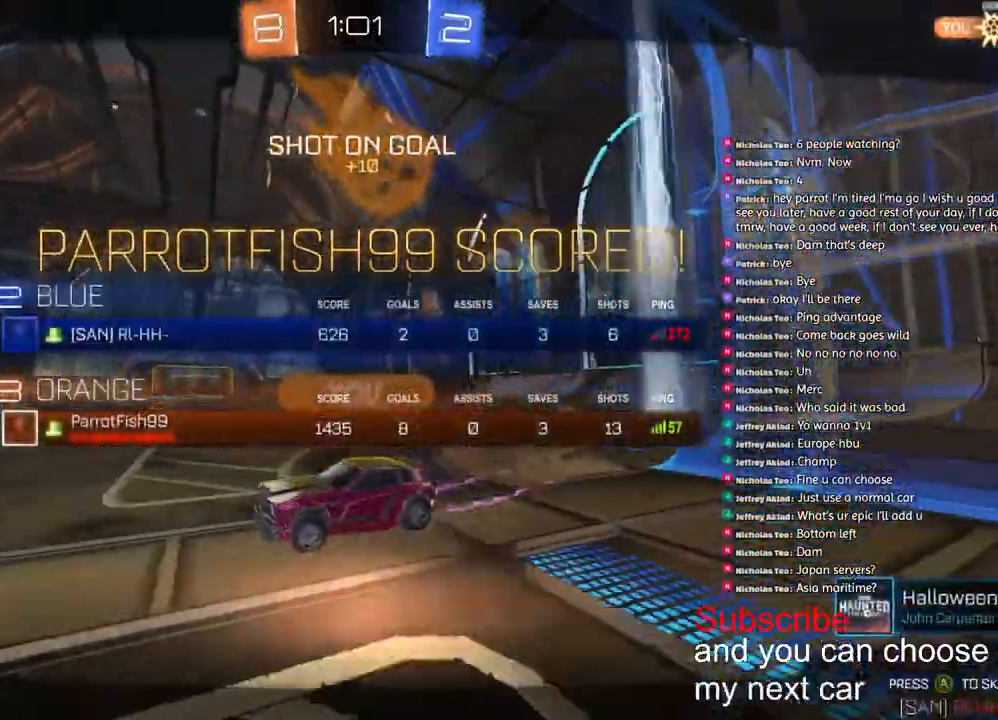
{"dt_ms": 500, "buttons": [], "left_stick": "right", "right_stick": "center", "events": [[83, "CROSS", "up"], [167, "CROSS", "down"], [217, "L1", "up"], [217, "SQUARE", "up"], [233, "CROSS", "up"], [233, "R1", "up"], [250, "left_stick", "right"]]}
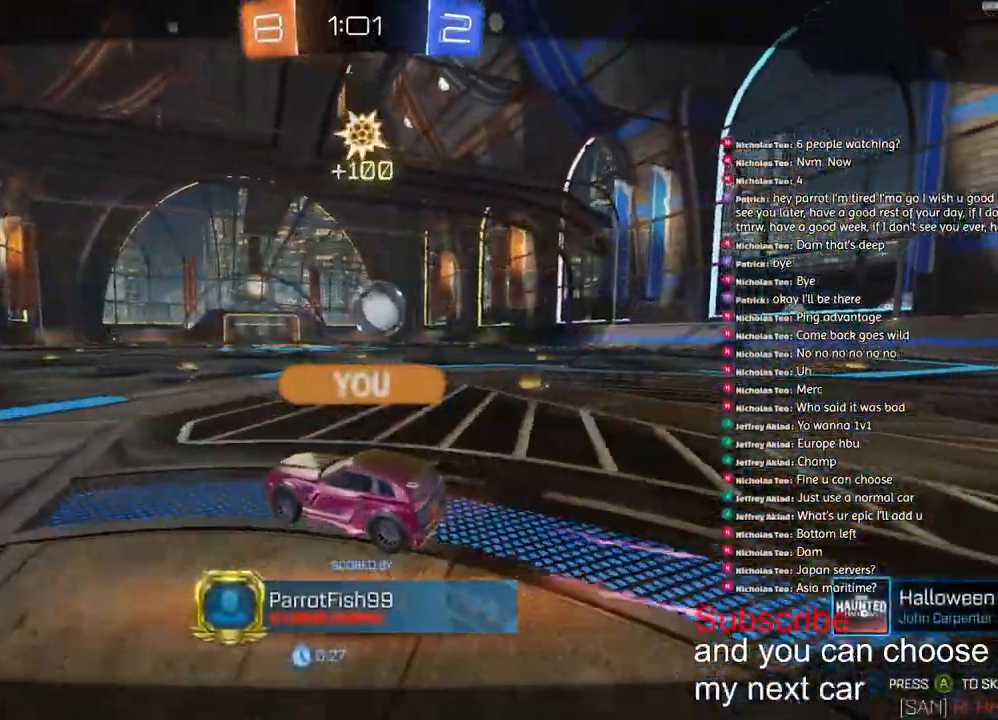
{"dt_ms": 500, "buttons": [], "left_stick": "center", "right_stick": "center", "events": [[283, "left_stick", "center"]]}
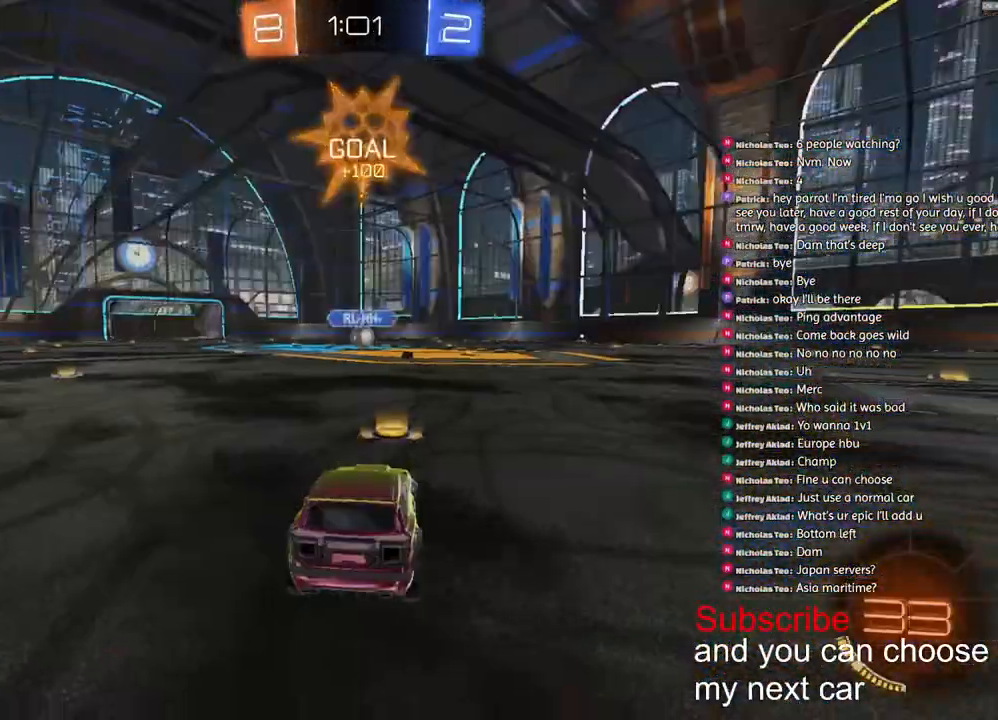
{"dt_ms": 500, "buttons": ["SQUARE"], "left_stick": "right", "right_stick": "center", "events": [[283, "SQUARE", "down"], [300, "left_stick", "left"], [483, "left_stick", "right"]]}
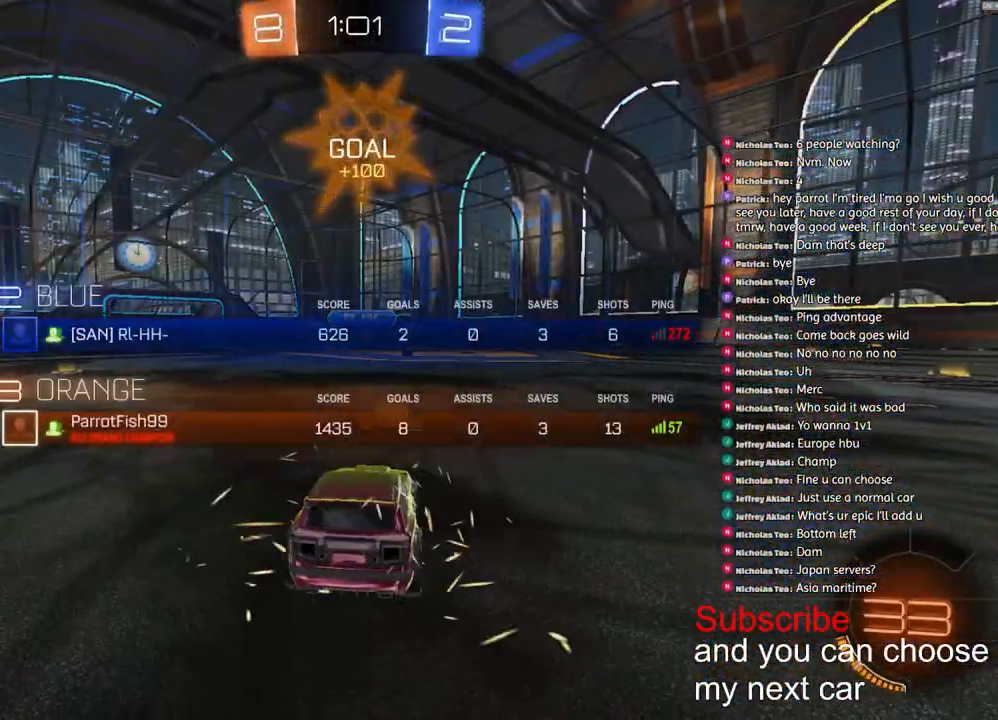
{"dt_ms": 500, "buttons": ["SQUARE", "R1", "R2"], "left_stick": "center", "right_stick": "center", "events": [[50, "R1", "down"], [100, "SQUARE", "up"], [117, "R2", "down"], [133, "left_stick", "left"], [233, "left_stick", "center"], [233, "right_stick", "up-right"], [283, "right_stick", "center"], [367, "SQUARE", "down"]]}
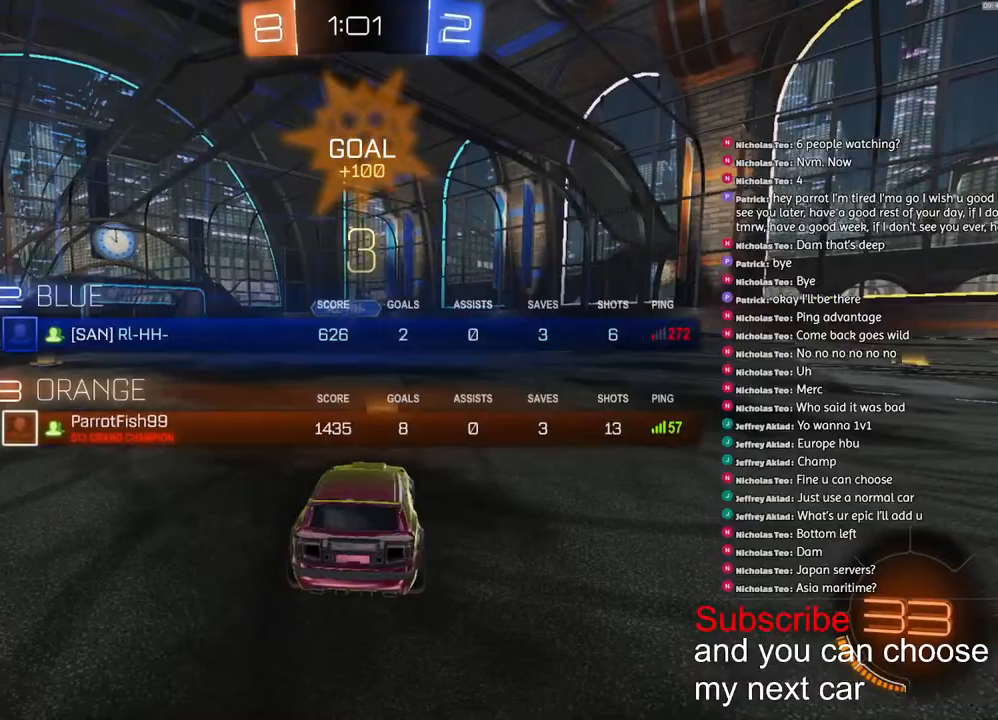
{"dt_ms": 500, "buttons": ["SQUARE", "R1", "R2"], "left_stick": "center", "right_stick": "center", "events": []}
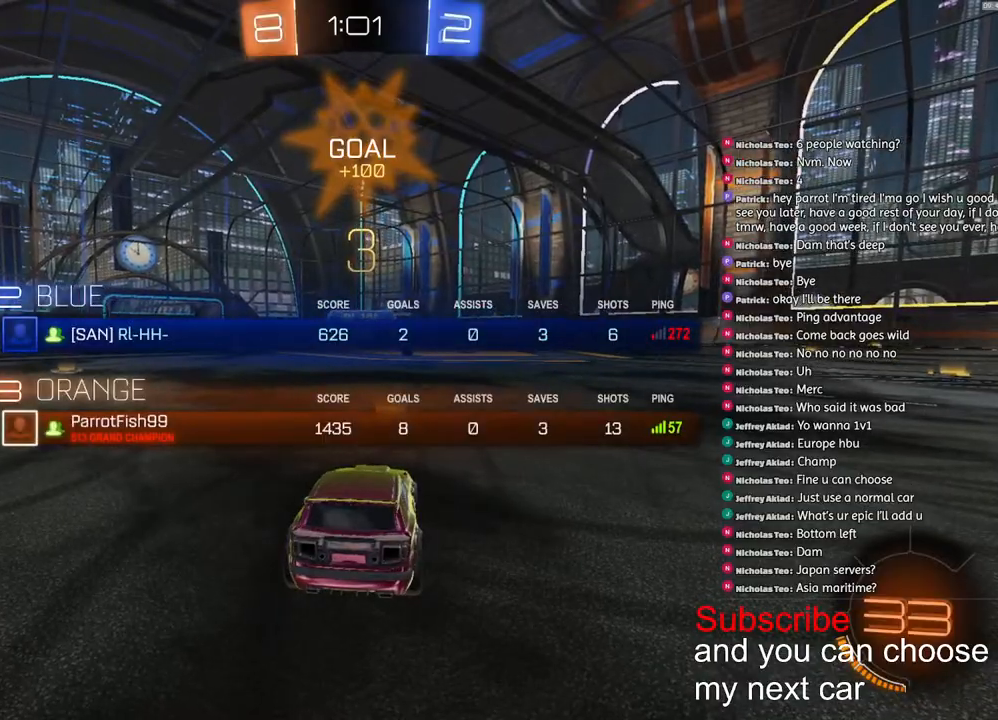
{"dt_ms": 500, "buttons": ["SQUARE", "R1", "R2"], "left_stick": "center", "right_stick": "center", "events": []}
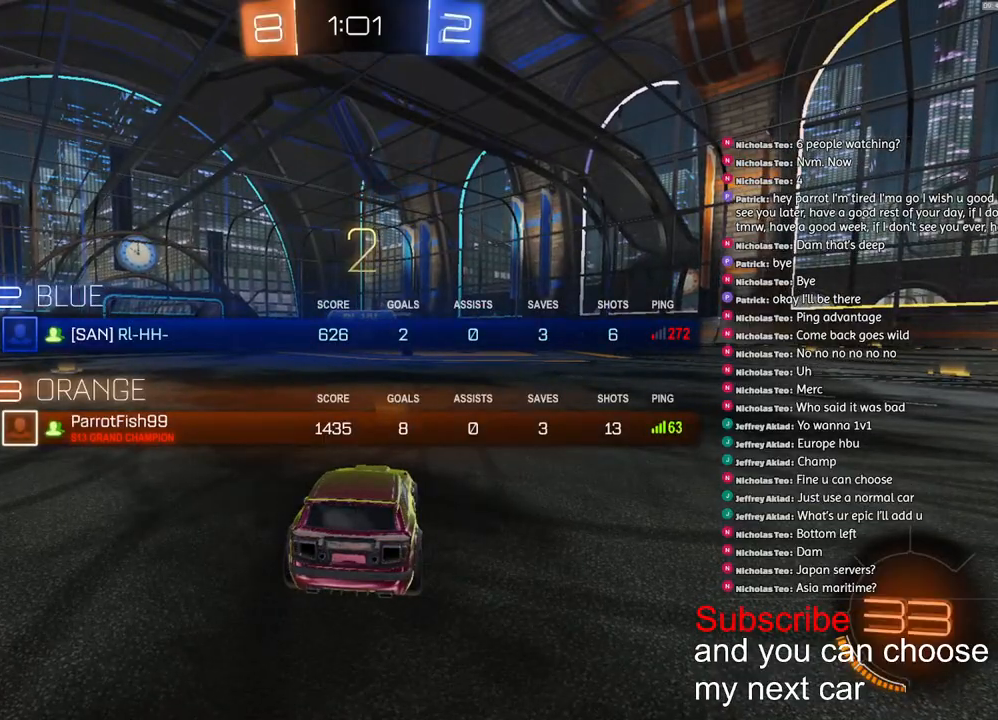
{"dt_ms": 500, "buttons": ["R1", "R2"], "left_stick": "center", "right_stick": "center", "events": [[183, "SQUARE", "up"]]}
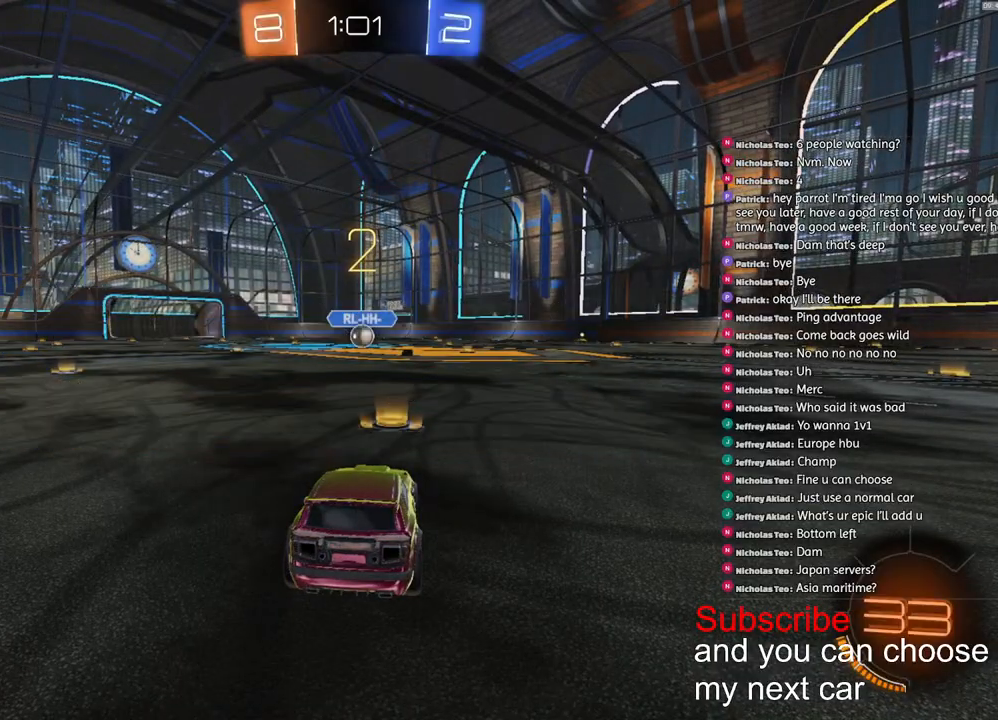
{"dt_ms": 500, "buttons": ["SQUARE", "R1", "R2"], "left_stick": "center", "right_stick": "center", "events": [[450, "SQUARE", "down"]]}
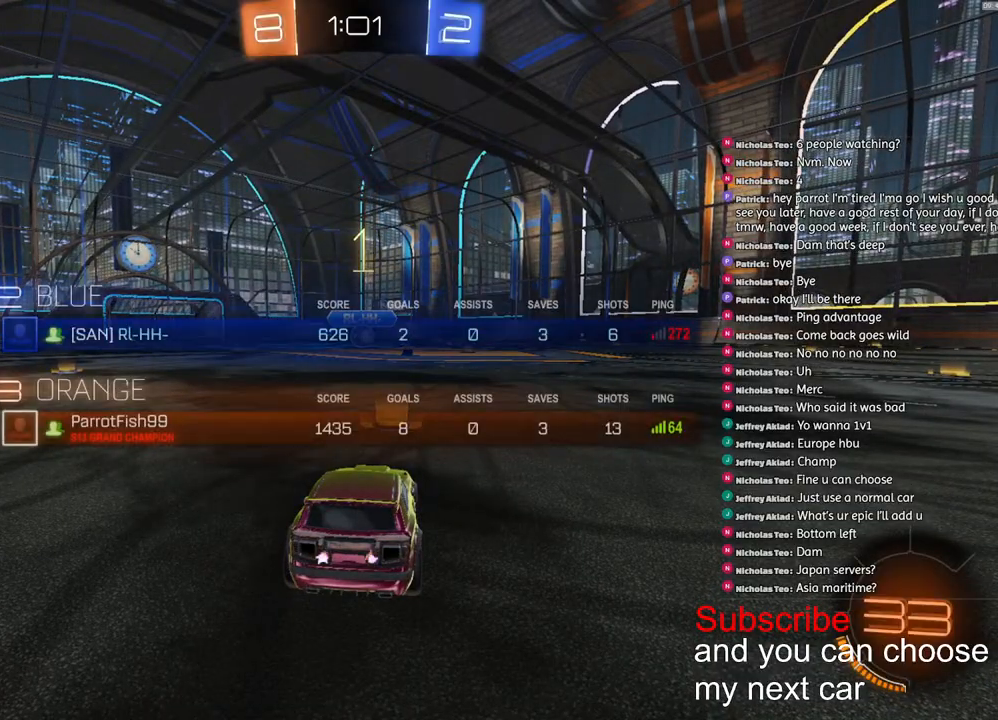
{"dt_ms": 500, "buttons": ["R1", "R2"], "left_stick": "center", "right_stick": "center", "events": [[33, "SQUARE", "up"]]}
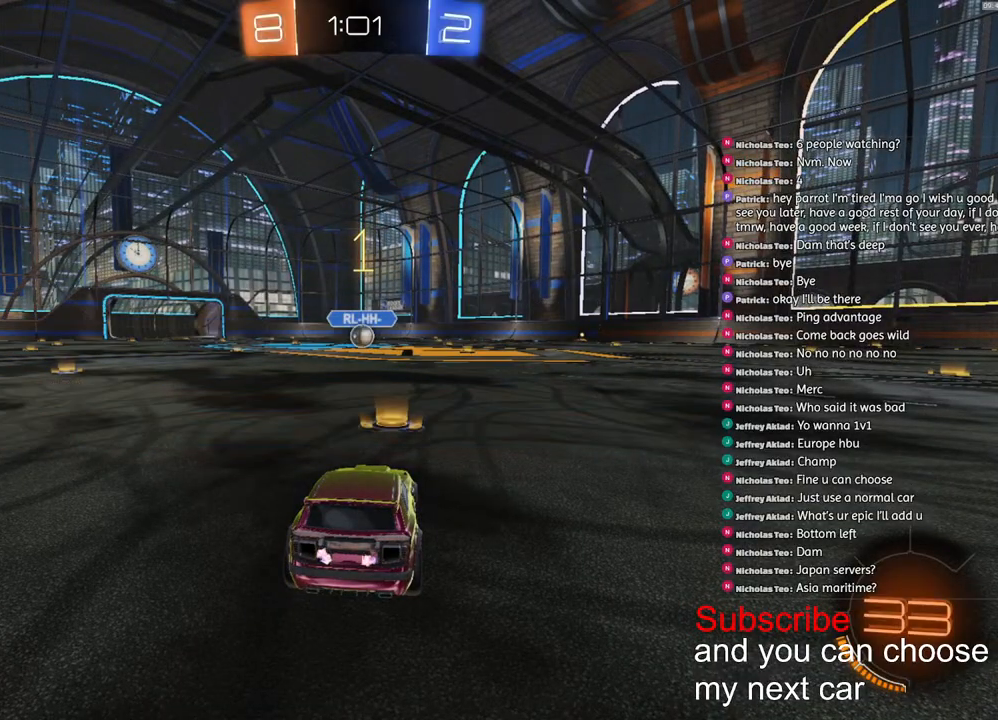
{"dt_ms": 500, "buttons": ["CROSS", "R1", "R2"], "left_stick": "center", "right_stick": "center", "events": [[233, "left_stick", "right"], [300, "left_stick", "center"], [500, "CROSS", "down"]]}
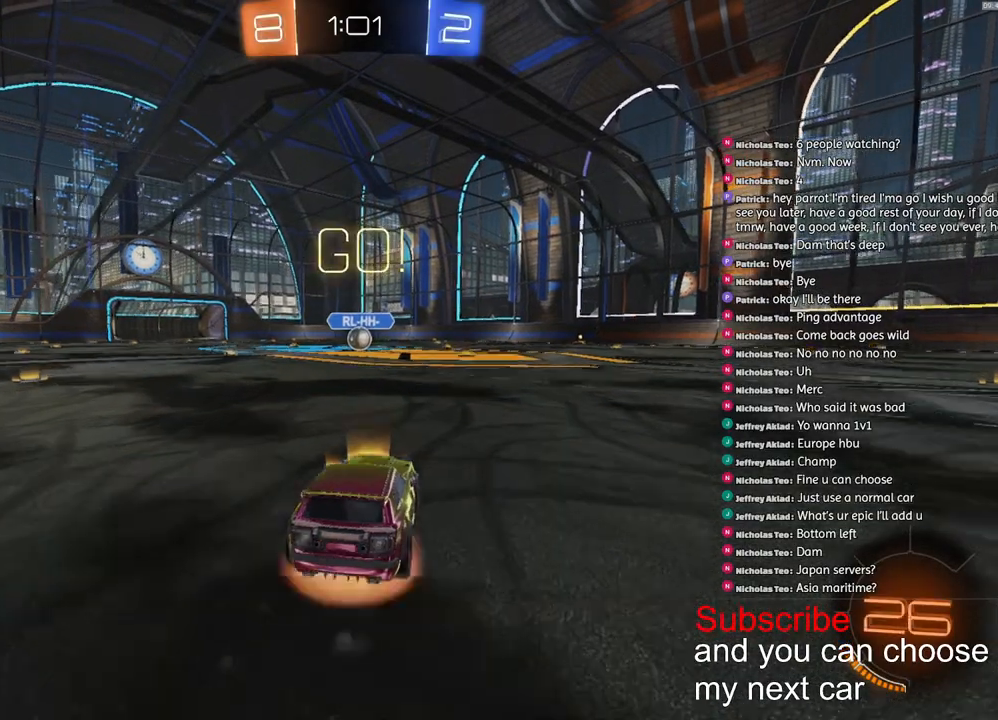
{"dt_ms": 500, "buttons": ["L1", "R1", "R2", "L3"], "left_stick": "down-left", "right_stick": "center", "events": [[17, "left_stick", "up-left"], [33, "L1", "down"], [67, "CROSS", "up"], [83, "CROSS", "down"], [150, "left_stick", "down"], [333, "L3", "down"], [333, "left_stick", "down-left"], [500, "CROSS", "up"]]}
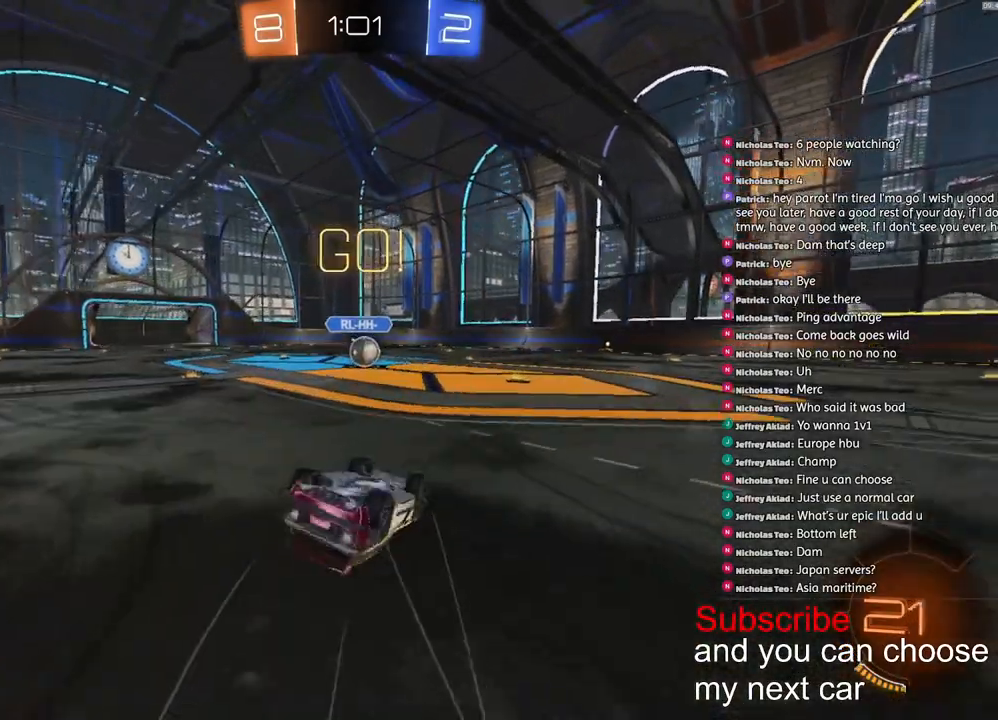
{"dt_ms": 500, "buttons": ["R1", "R2"], "left_stick": "center", "right_stick": "center", "events": [[283, "L3", "up"], [400, "left_stick", "center"], [417, "L1", "up"]]}
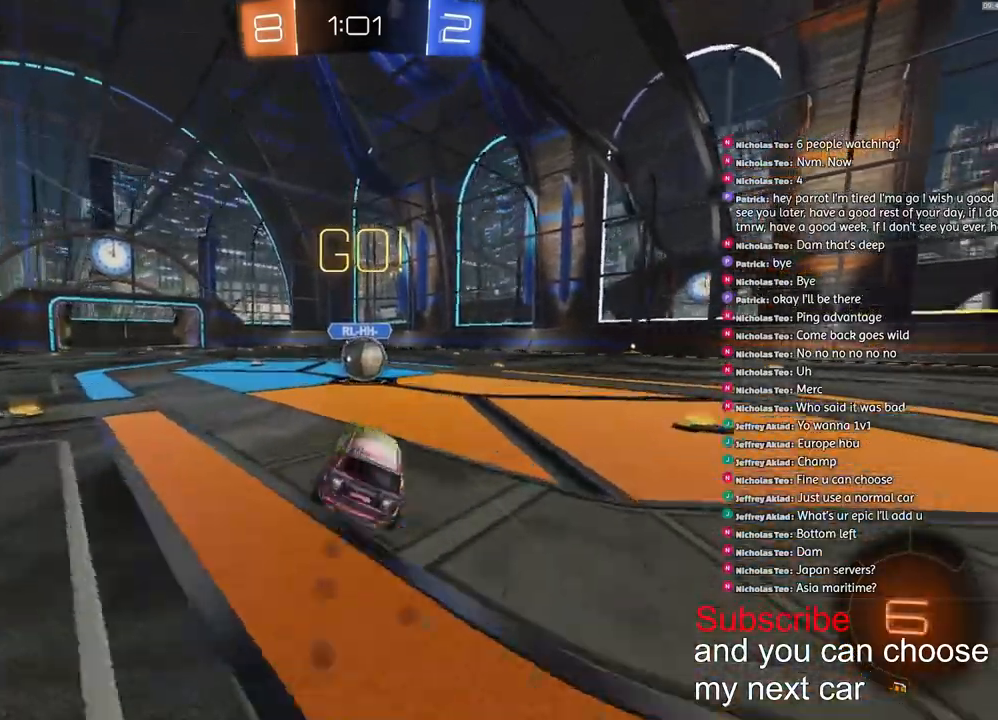
{"dt_ms": 500, "buttons": ["CROSS", "R1", "R2"], "left_stick": "up", "right_stick": "center", "events": [[267, "CROSS", "down"], [267, "left_stick", "left"], [400, "CROSS", "up"], [433, "left_stick", "up"], [450, "CROSS", "down"]]}
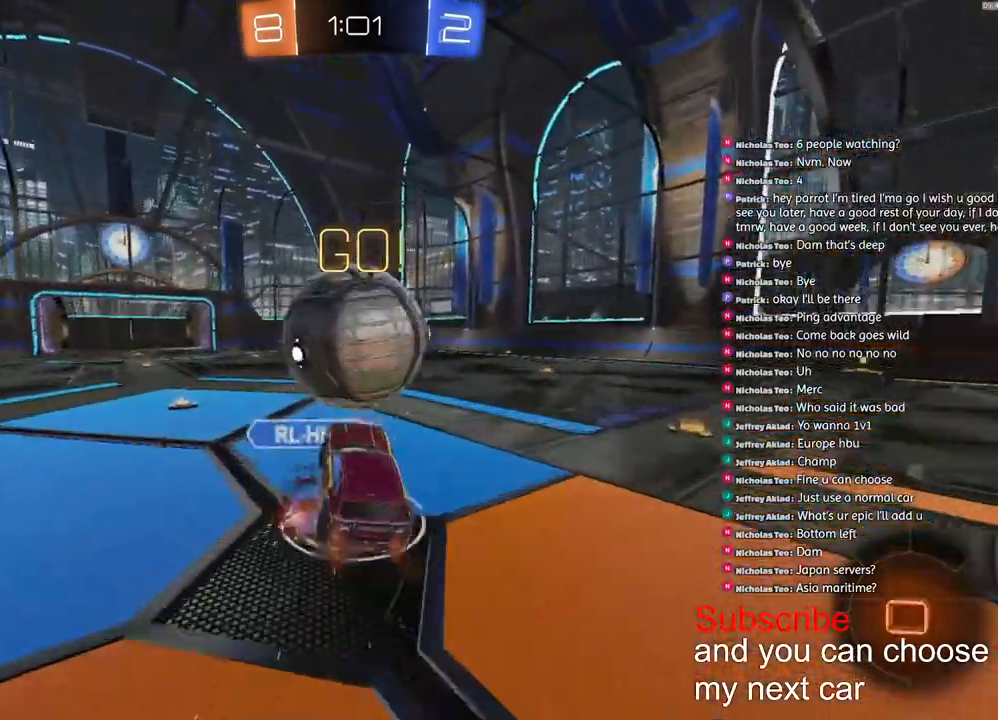
{"dt_ms": 500, "buttons": ["L1", "R2"], "left_stick": "down-right", "right_stick": "center", "events": [[100, "left_stick", "down-right"], [250, "CROSS", "up"], [267, "R1", "up"], [400, "L1", "down"]]}
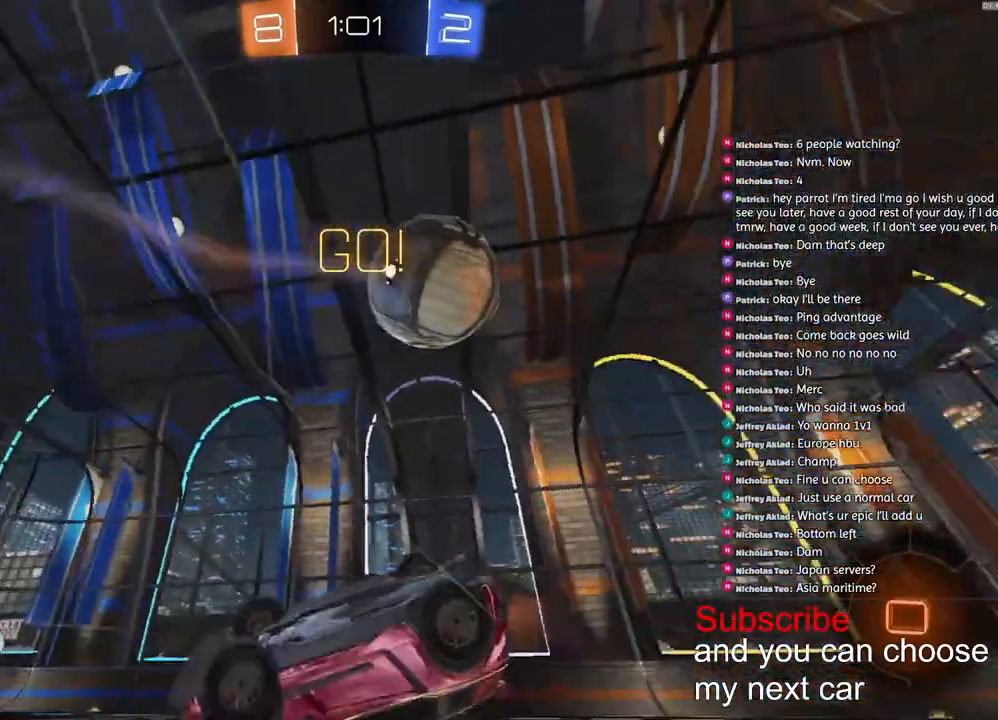
{"dt_ms": 500, "buttons": ["R1", "R2"], "left_stick": "up-right", "right_stick": "center", "events": [[67, "left_stick", "right"], [317, "L1", "up"], [333, "left_stick", "up-right"], [500, "R1", "down"]]}
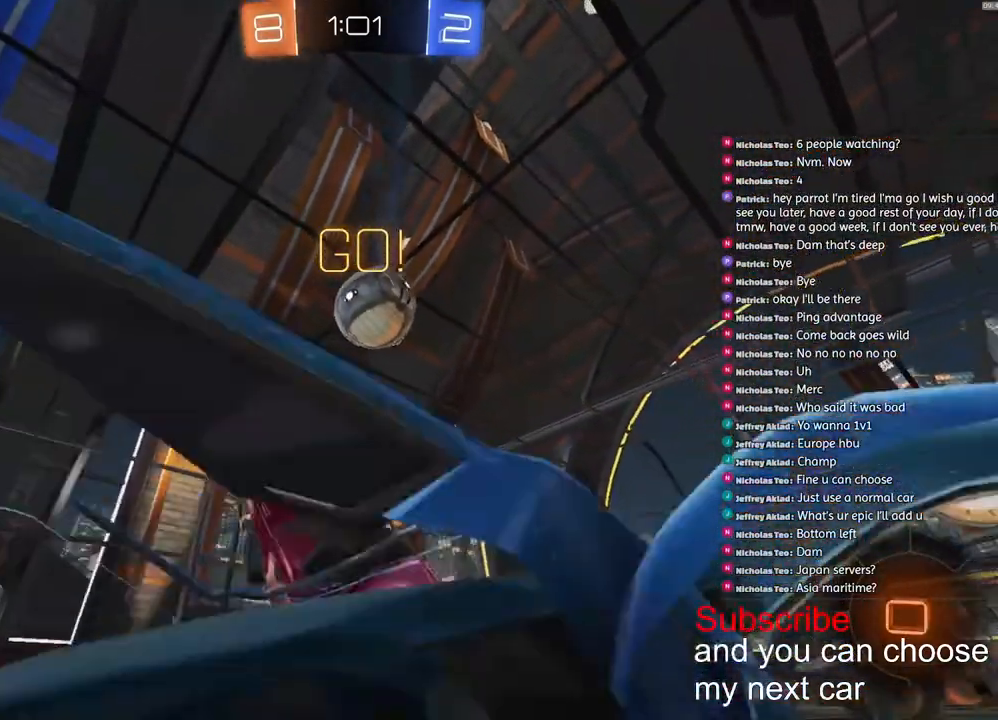
{"dt_ms": 1000, "buttons": ["R1", "R2"], "left_stick": "center", "right_stick": "center"}
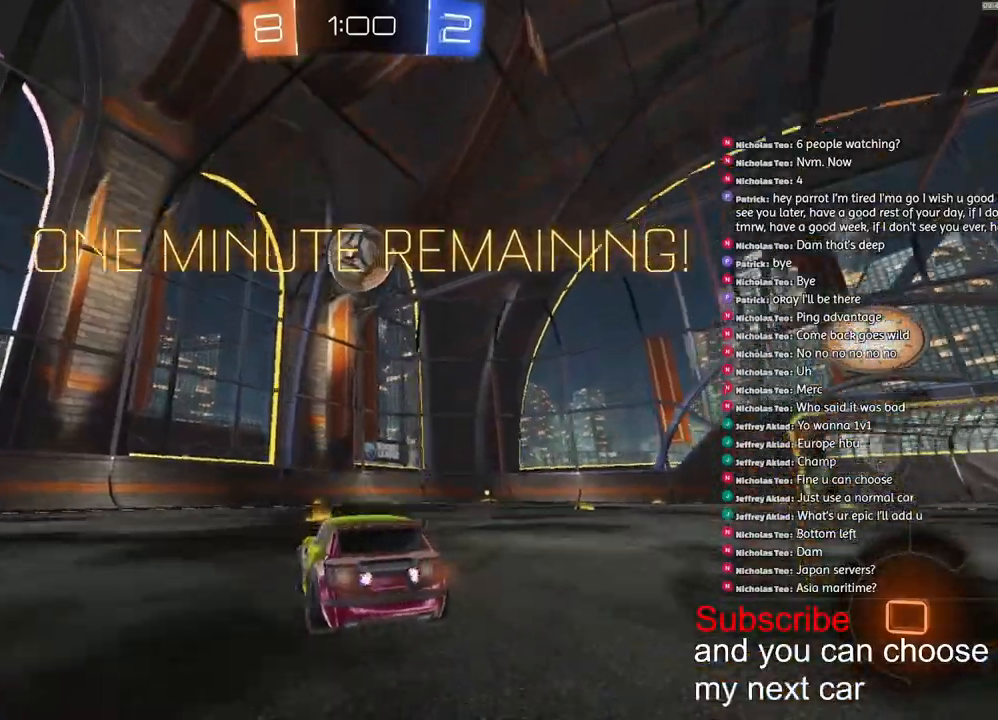
{"dt_ms": 500, "buttons": ["R1", "R2"], "left_stick": "center", "right_stick": "center", "events": [[367, "left_stick", "right"], [417, "left_stick", "center"]]}
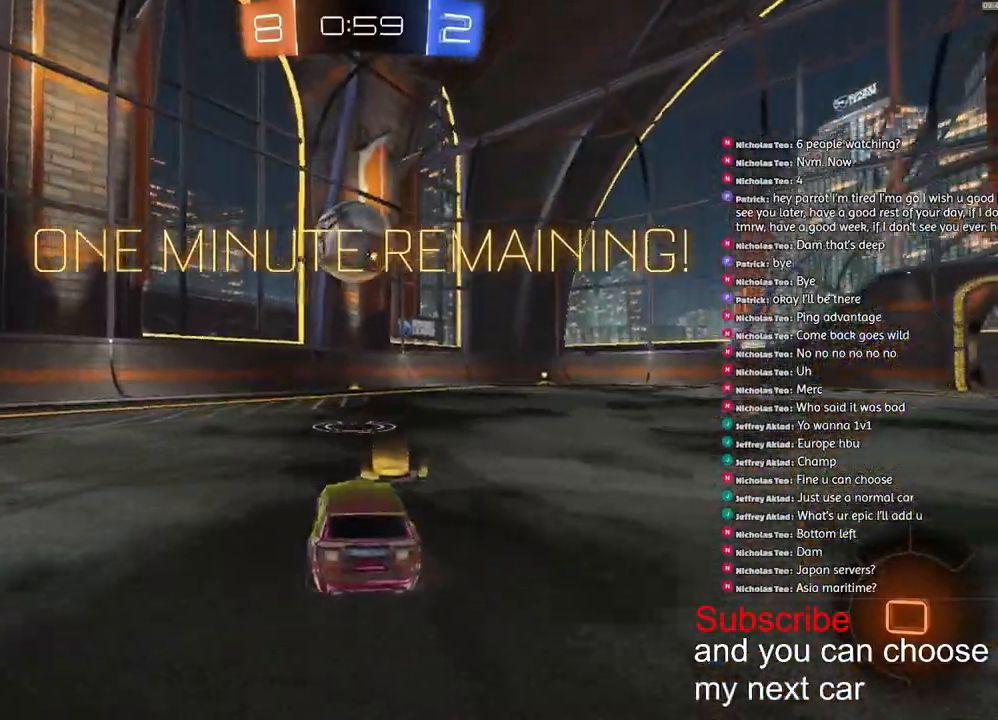
{"dt_ms": 500, "buttons": ["CROSS", "L1", "R1", "R2"], "left_stick": "up-right", "right_stick": "center", "events": [[200, "left_stick", "right"], [383, "CROSS", "down"], [417, "L1", "down"], [417, "left_stick", "up-right"], [433, "CROSS", "up"], [467, "CROSS", "down"]]}
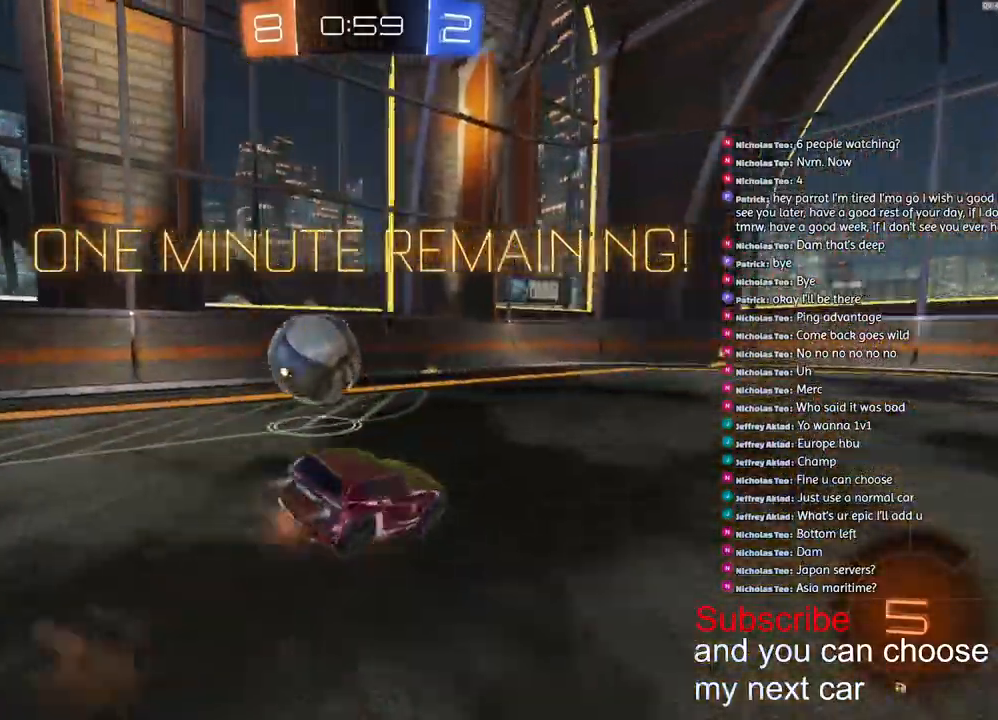
{"dt_ms": 500, "buttons": ["L1", "R2"], "left_stick": "down-right", "right_stick": "center", "events": [[50, "left_stick", "down-right"], [83, "CROSS", "up"], [83, "TRIANGLE", "down"], [417, "TRIANGLE", "up"], [483, "R1", "up"]]}
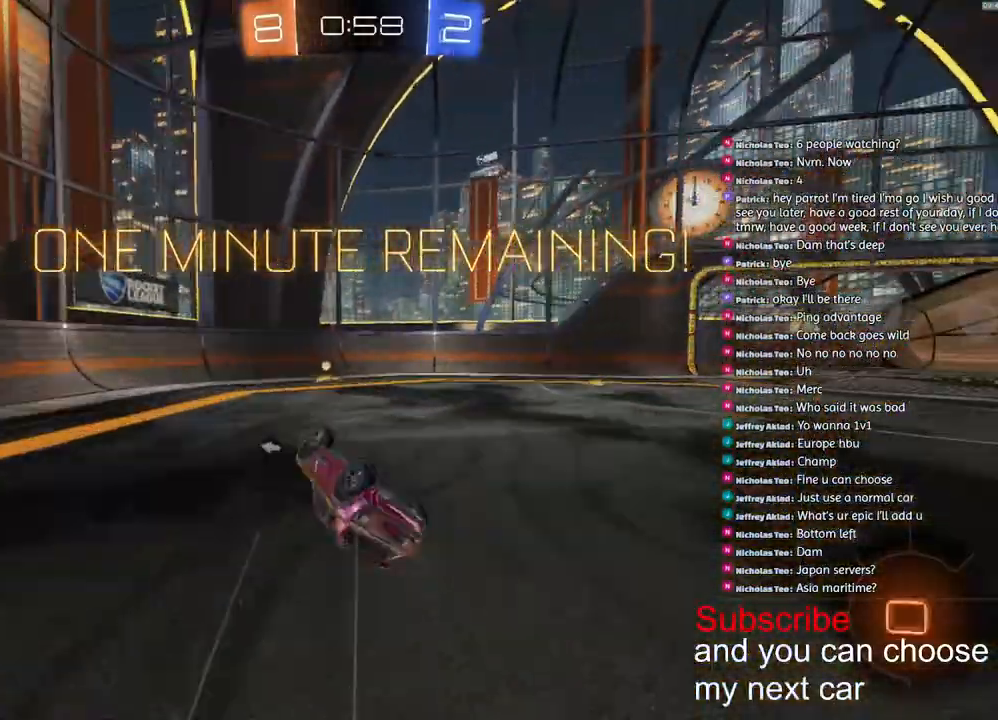
{"dt_ms": 500, "buttons": [], "left_stick": "left", "right_stick": "center"}
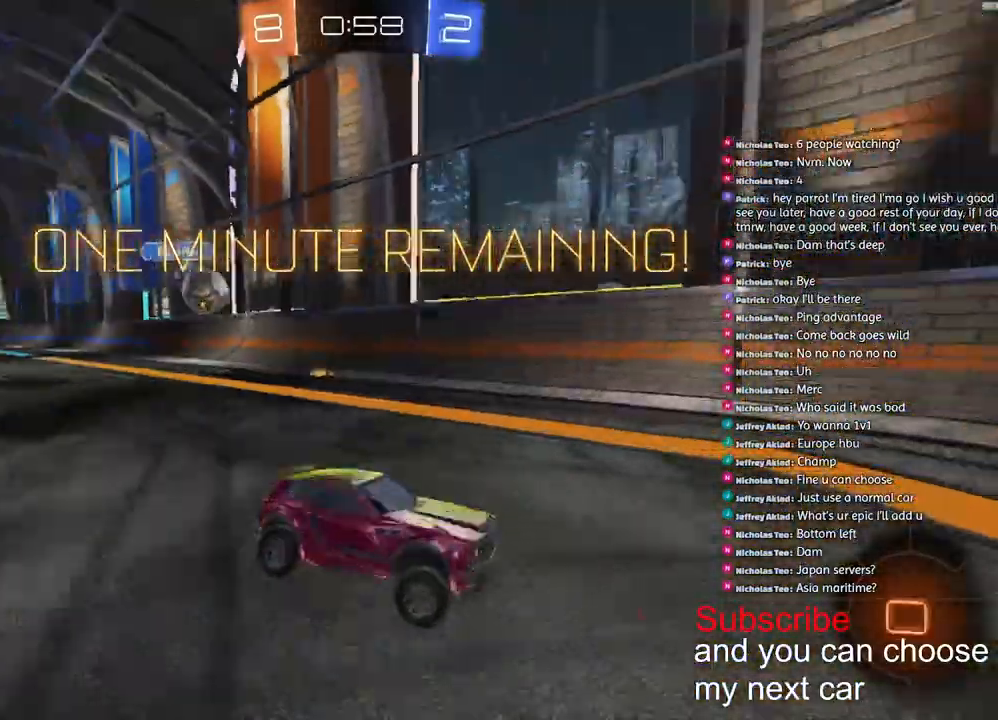
{"dt_ms": 500, "buttons": [], "left_stick": "right", "right_stick": "center", "events": [[50, "L2", "down"], [183, "L2", "up"], [233, "left_stick", "center"], [433, "left_stick", "right"]]}
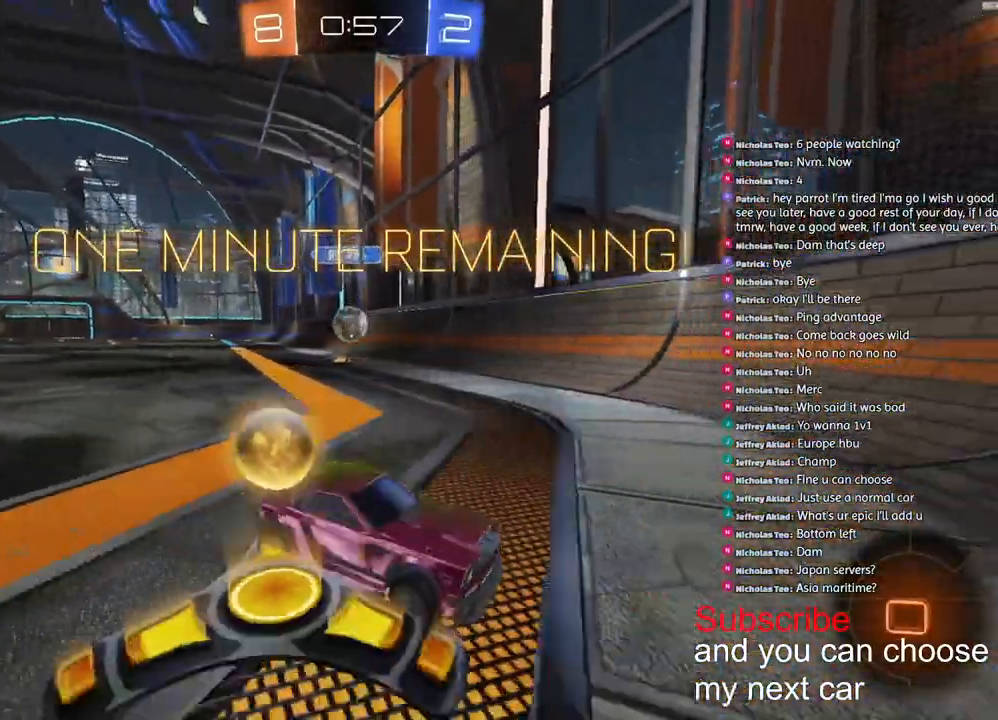
{"dt_ms": 500, "buttons": [], "left_stick": "right", "right_stick": "center", "events": [[67, "R2", "down"], [333, "R2", "up"], [417, "left_stick", "center"], [483, "left_stick", "right"]]}
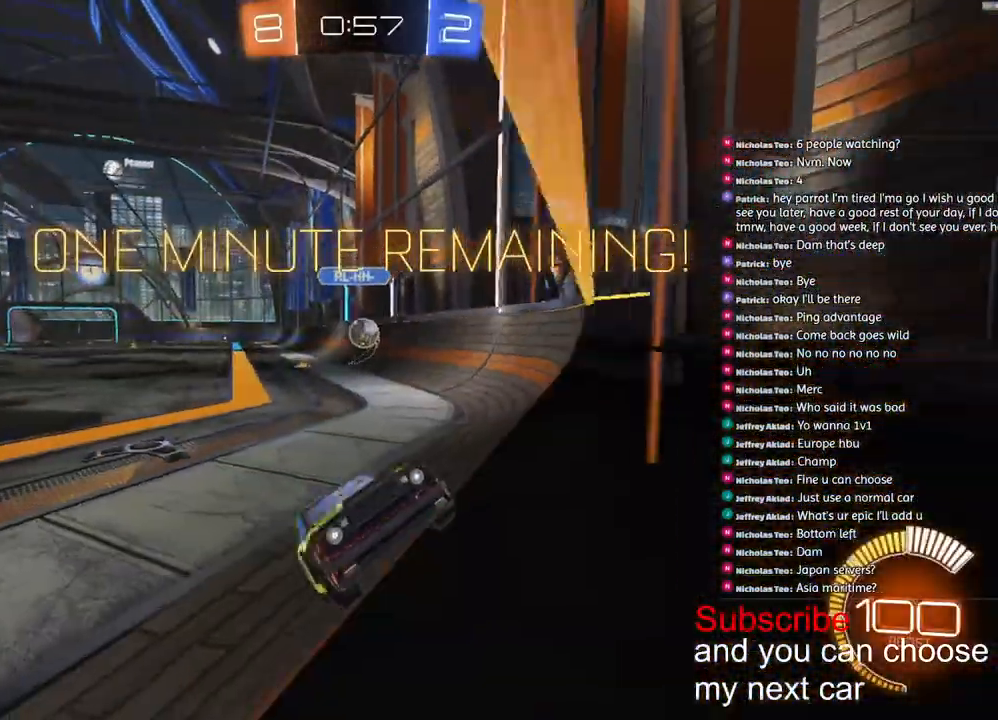
{"dt_ms": 500, "buttons": ["L2"], "left_stick": "right", "right_stick": "center", "events": [[167, "R2", "down"], [183, "L1", "down"], [317, "L1", "up"], [400, "L2", "down"], [400, "R2", "up"]]}
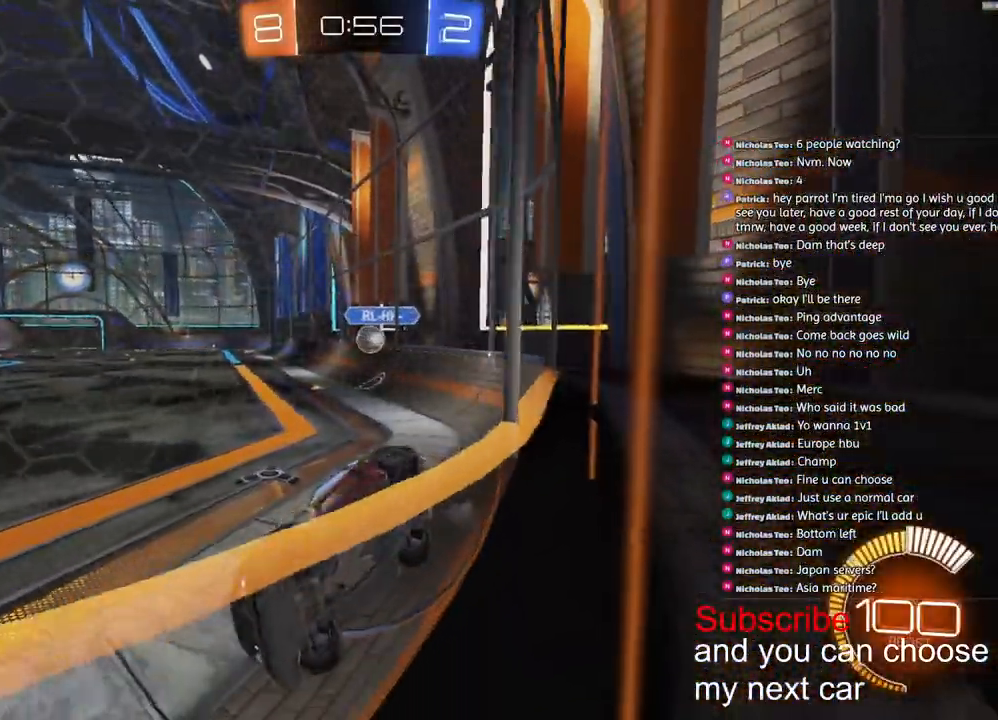
{"dt_ms": 500, "buttons": ["R2"], "left_stick": "right", "right_stick": "center", "events": [[17, "R2", "down"], [50, "L2", "up"], [350, "L2", "down"], [367, "R2", "up"], [500, "L2", "up"], [500, "R2", "down"]]}
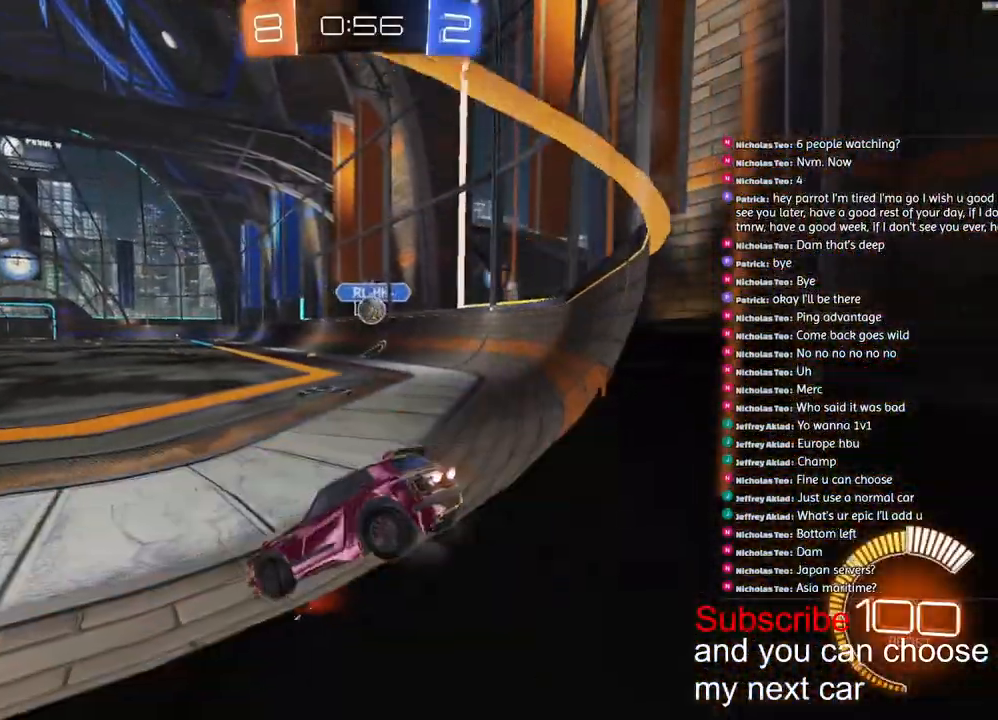
{"dt_ms": 500, "buttons": ["R2"], "left_stick": "center", "right_stick": "center", "events": [[433, "left_stick", "center"]]}
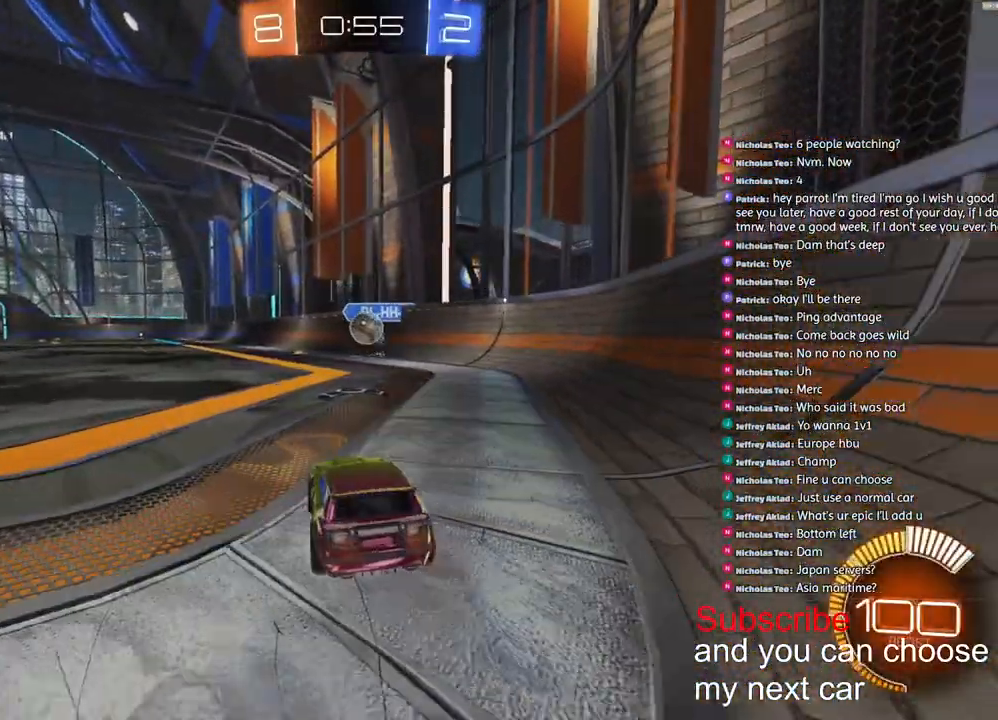
{"dt_ms": 500, "buttons": ["L1", "R2"], "left_stick": "left", "right_stick": "center", "events": [[183, "left_stick", "down-left"], [233, "left_stick", "left"], [500, "L1", "down"]]}